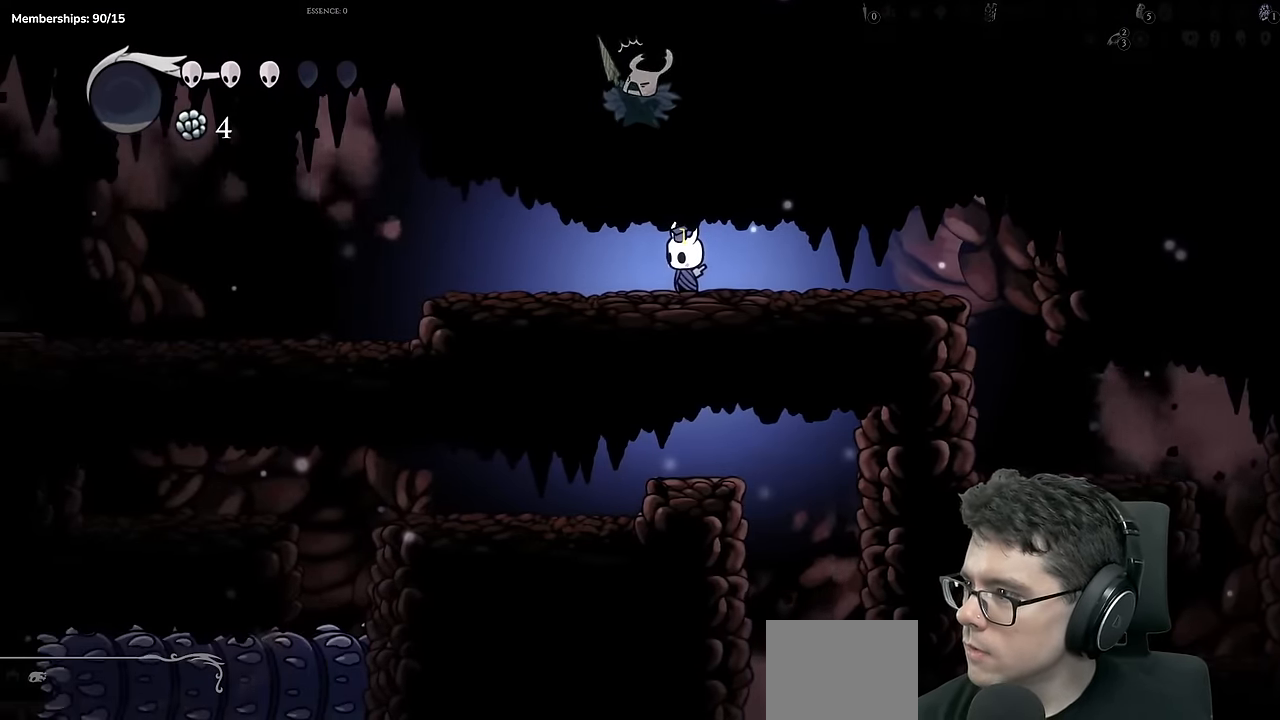
Gameplay with a controller (Xbox layout); each line is a JSON object with the inputs held at the frame after it. "events" lists button and stick changes between this image and that frame as [ms after this image, input, new state], when the widget could be followed in between. Not read: L3 R3.
{"buttons": [], "left_stick": "center", "right_stick": "center", "events": [[50, "DPAD_LEFT", "down"], [334, "DPAD_LEFT", "up"]]}
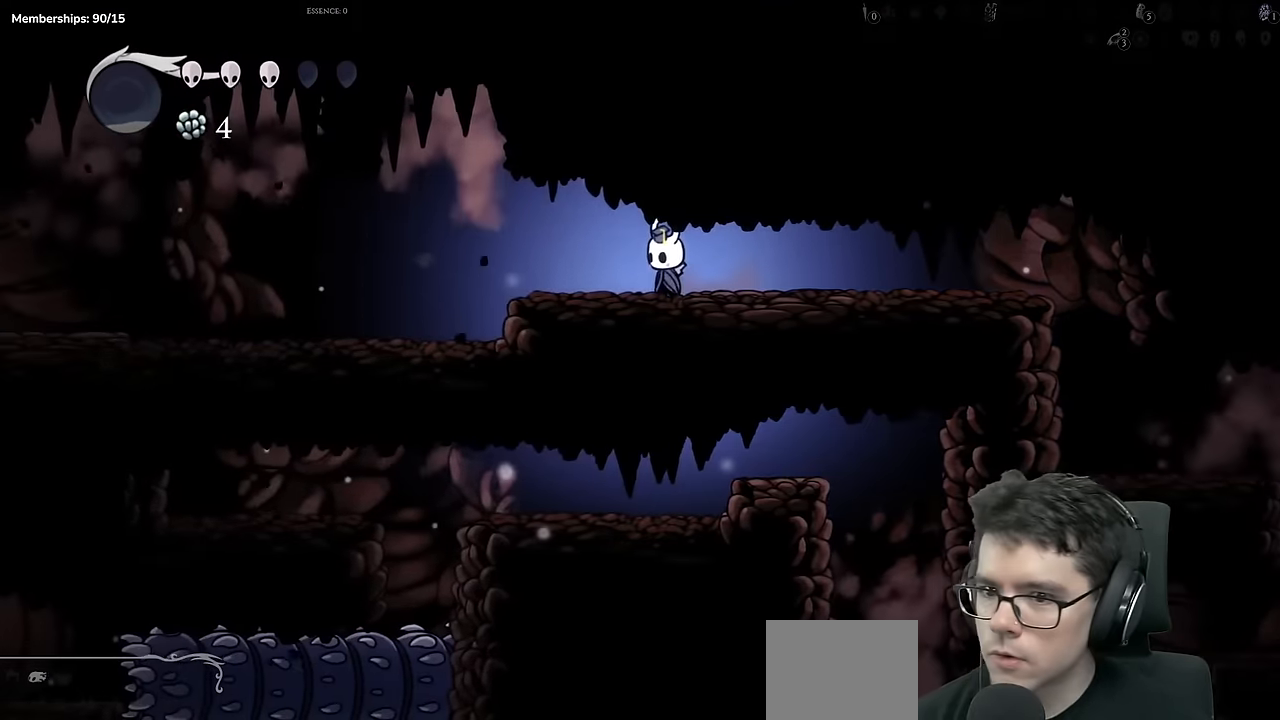
{"buttons": [], "left_stick": "center", "right_stick": "center", "events": [[83, "DPAD_LEFT", "down"], [383, "DPAD_LEFT", "up"]]}
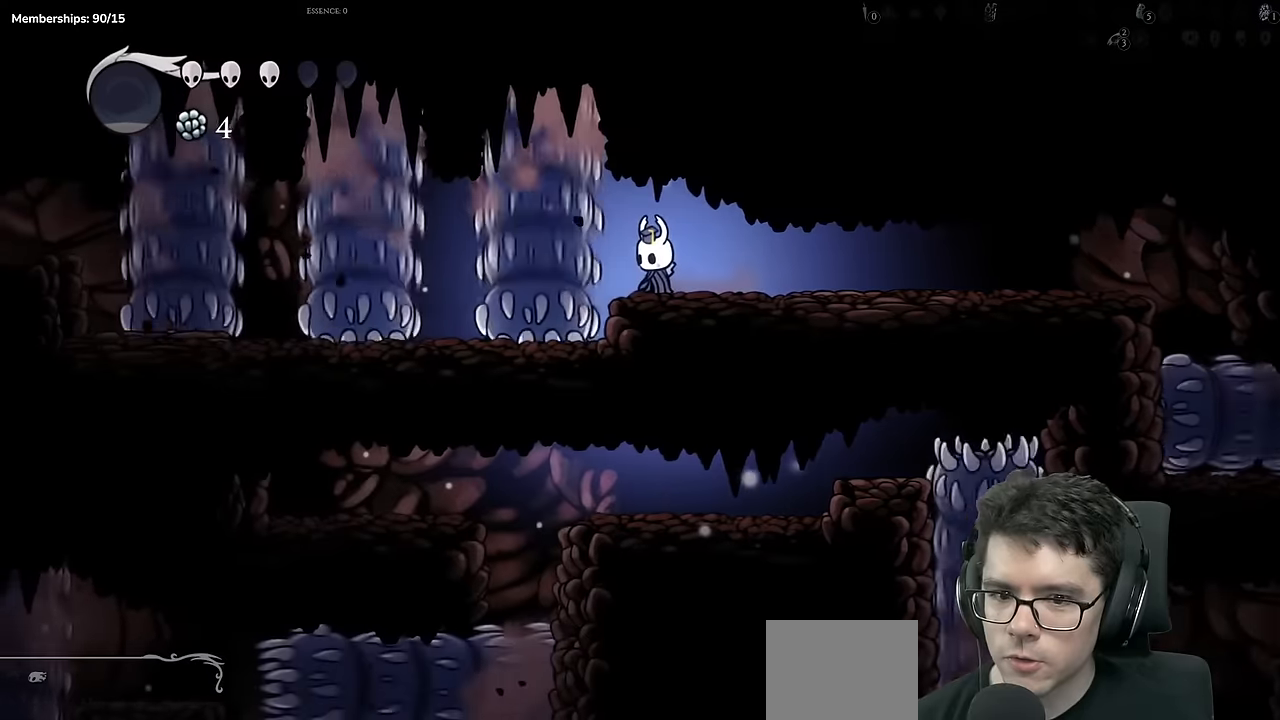
{"buttons": [], "left_stick": "center", "right_stick": "center", "events": []}
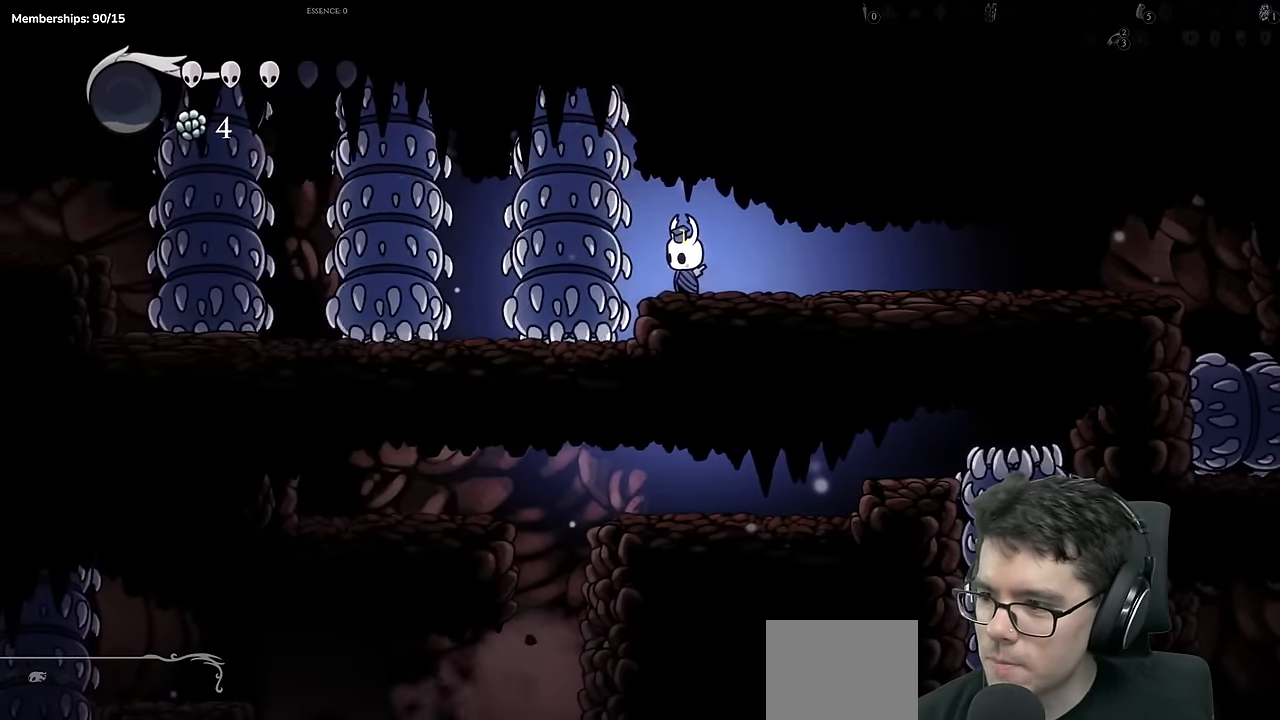
{"buttons": [], "left_stick": "center", "right_stick": "center", "events": []}
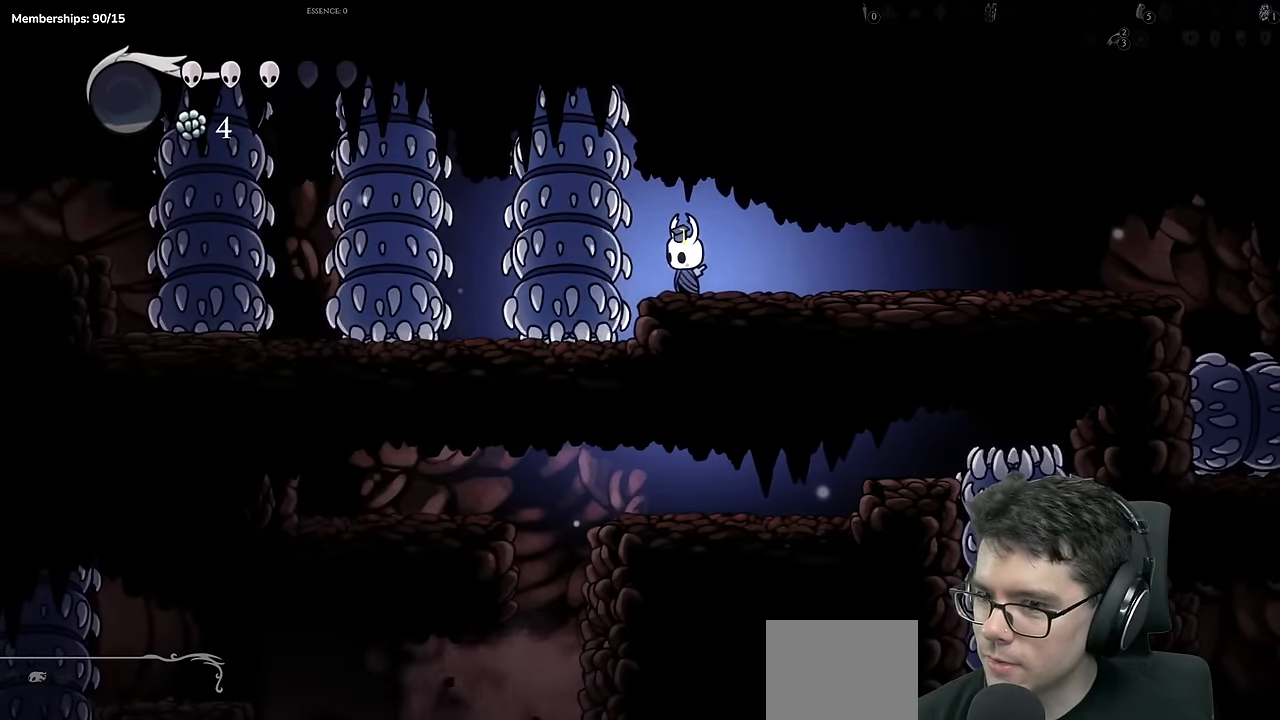
{"buttons": ["DPAD_LEFT"], "left_stick": "center", "right_stick": "center", "events": [[384, "DPAD_LEFT", "down"]]}
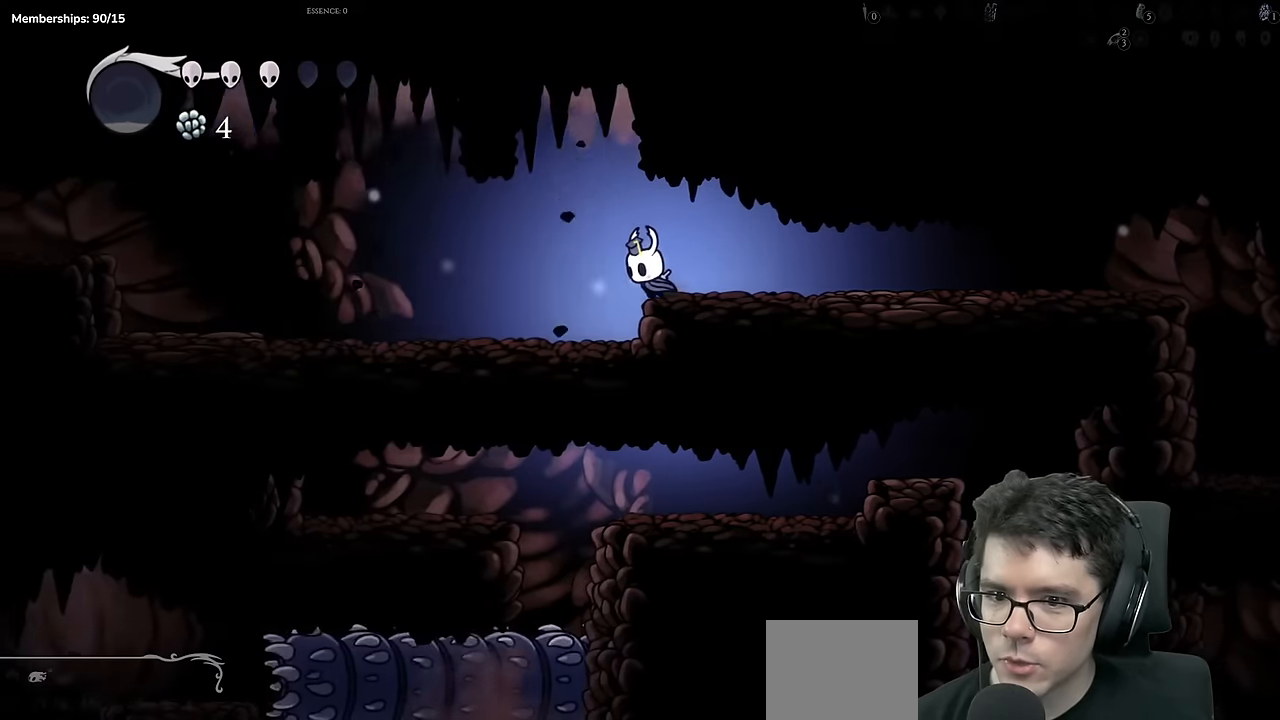
{"buttons": ["DPAD_LEFT"], "left_stick": "center", "right_stick": "center", "events": []}
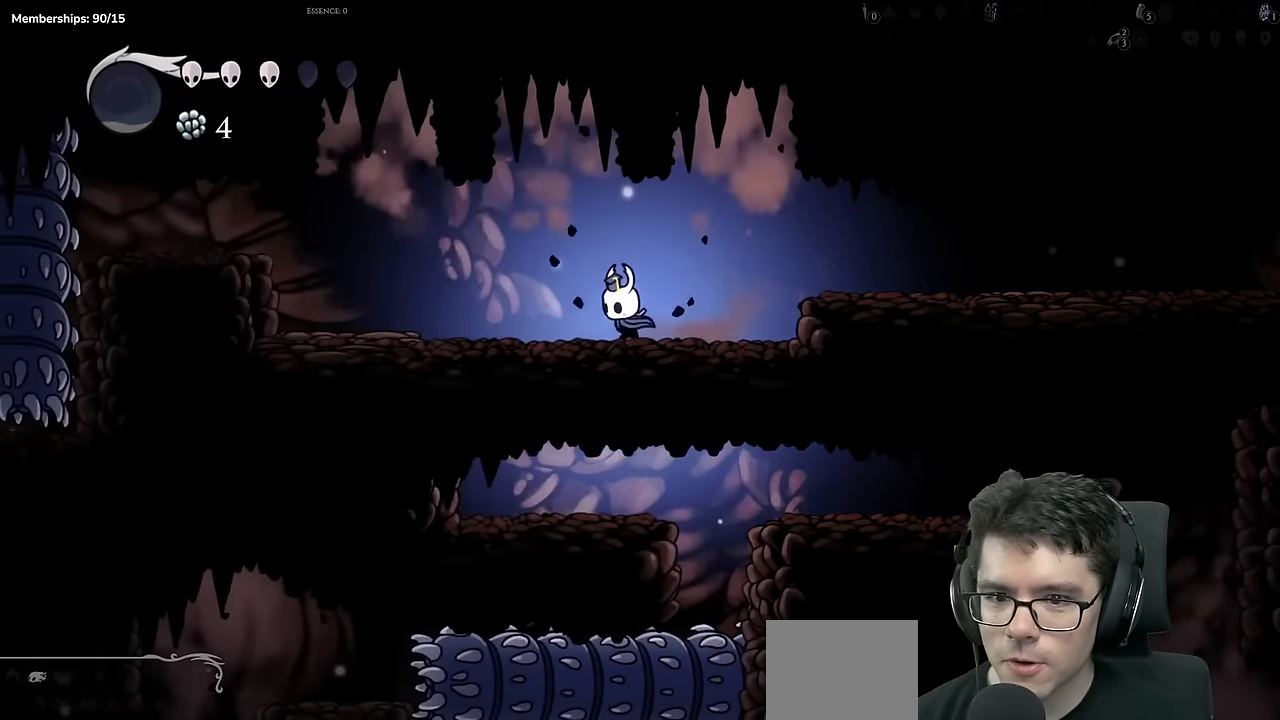
{"buttons": [], "left_stick": "center", "right_stick": "center", "events": [[384, "DPAD_LEFT", "up"]]}
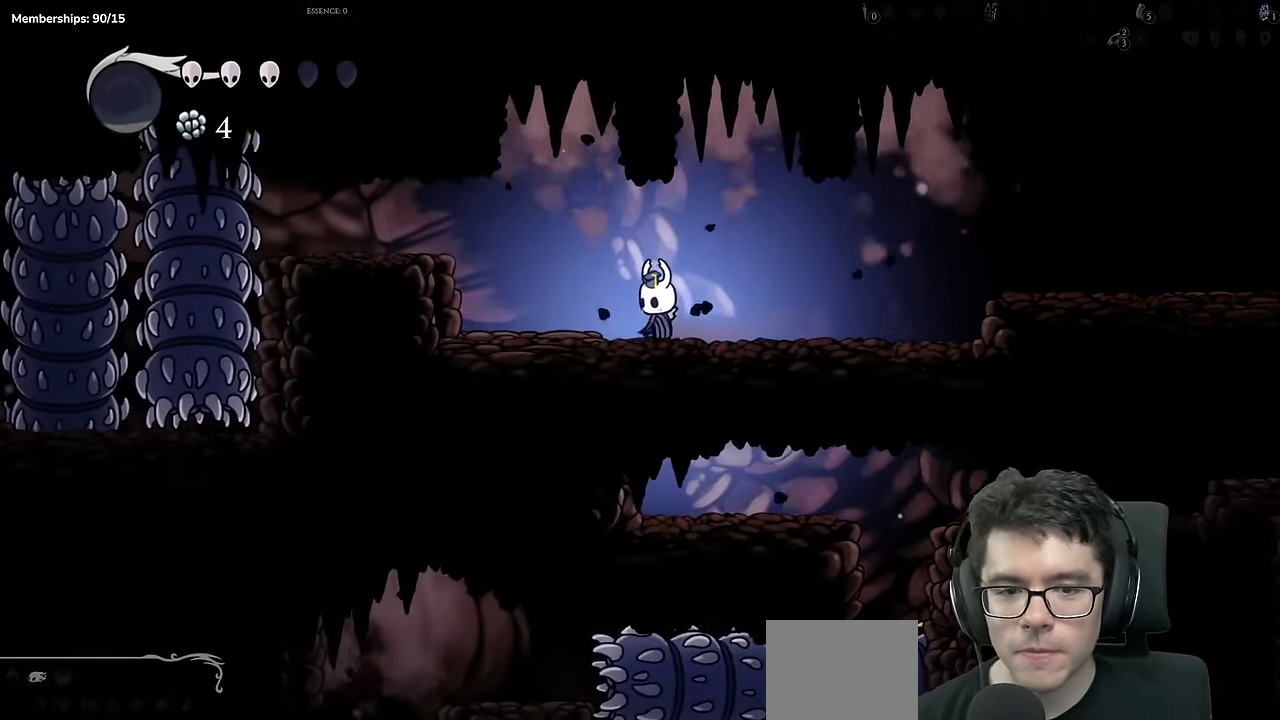
{"buttons": [], "left_stick": "center", "right_stick": "center"}
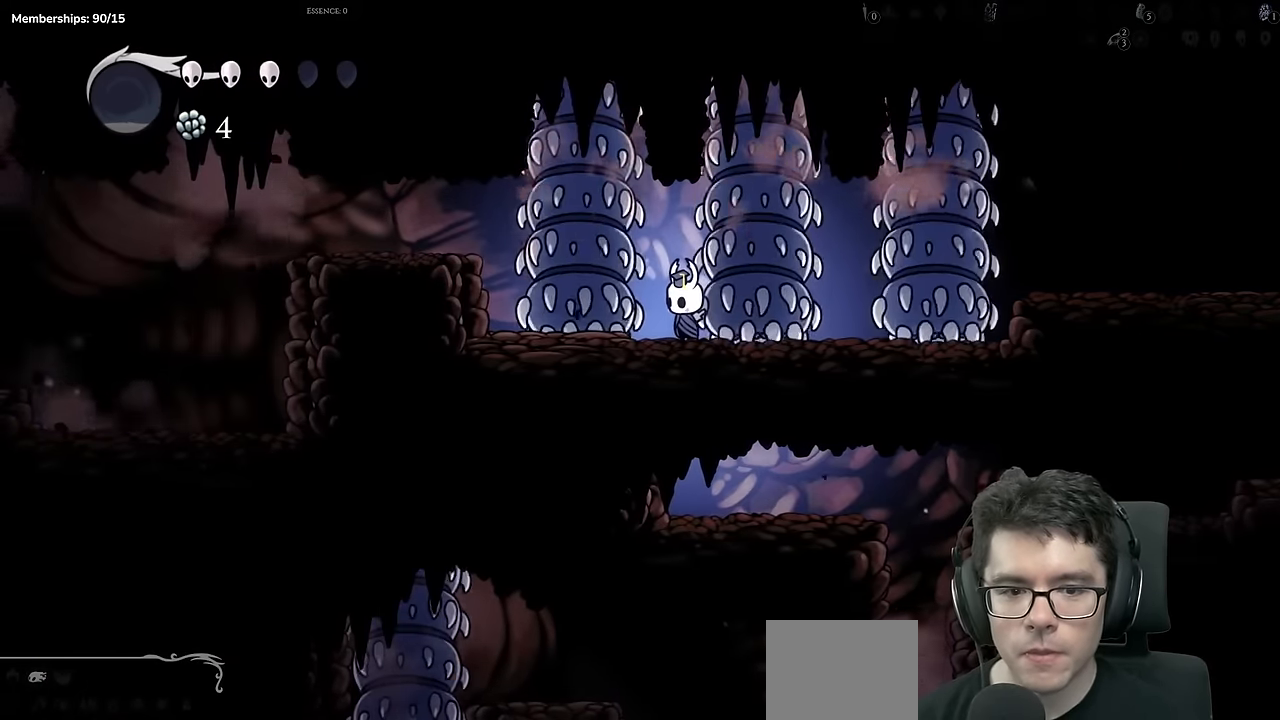
{"buttons": ["DPAD_UP"], "left_stick": "center", "right_stick": "center", "events": [[83, "DPAD_UP", "down"], [183, "X", "down"], [400, "X", "up"]]}
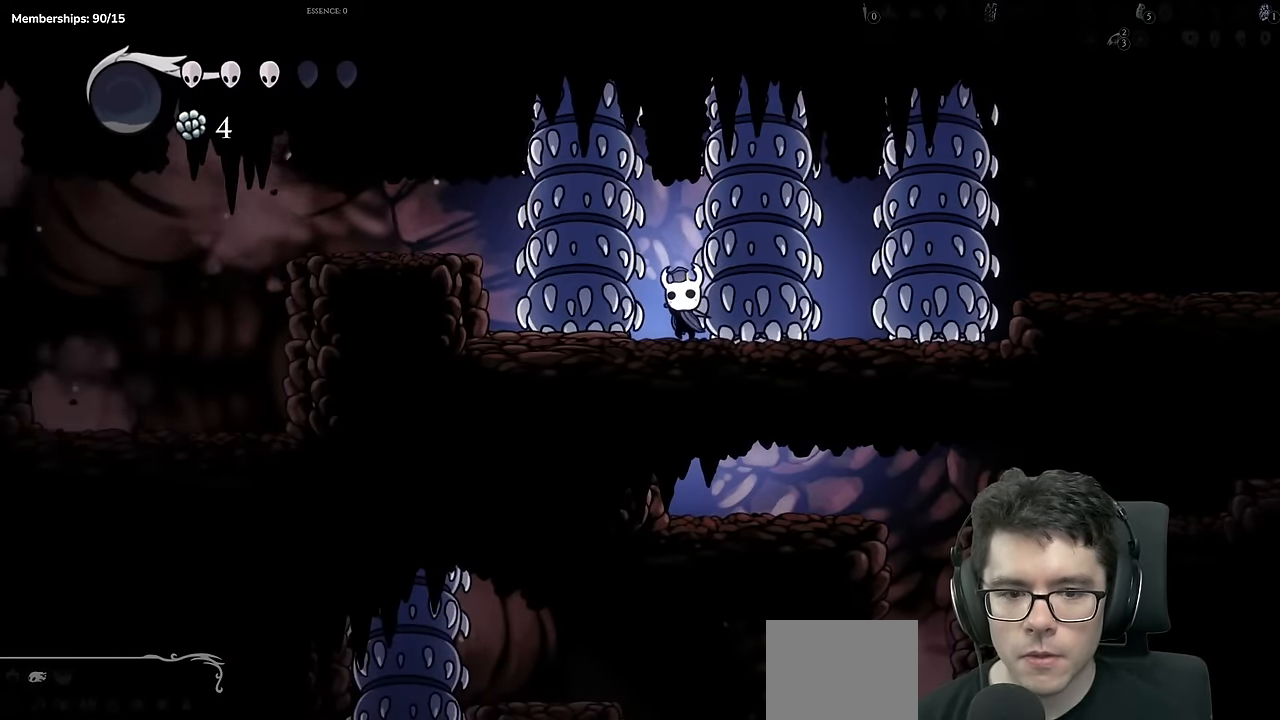
{"buttons": ["DPAD_LEFT"], "left_stick": "center", "right_stick": "center", "events": [[117, "DPAD_UP", "up"], [451, "DPAD_LEFT", "down"]]}
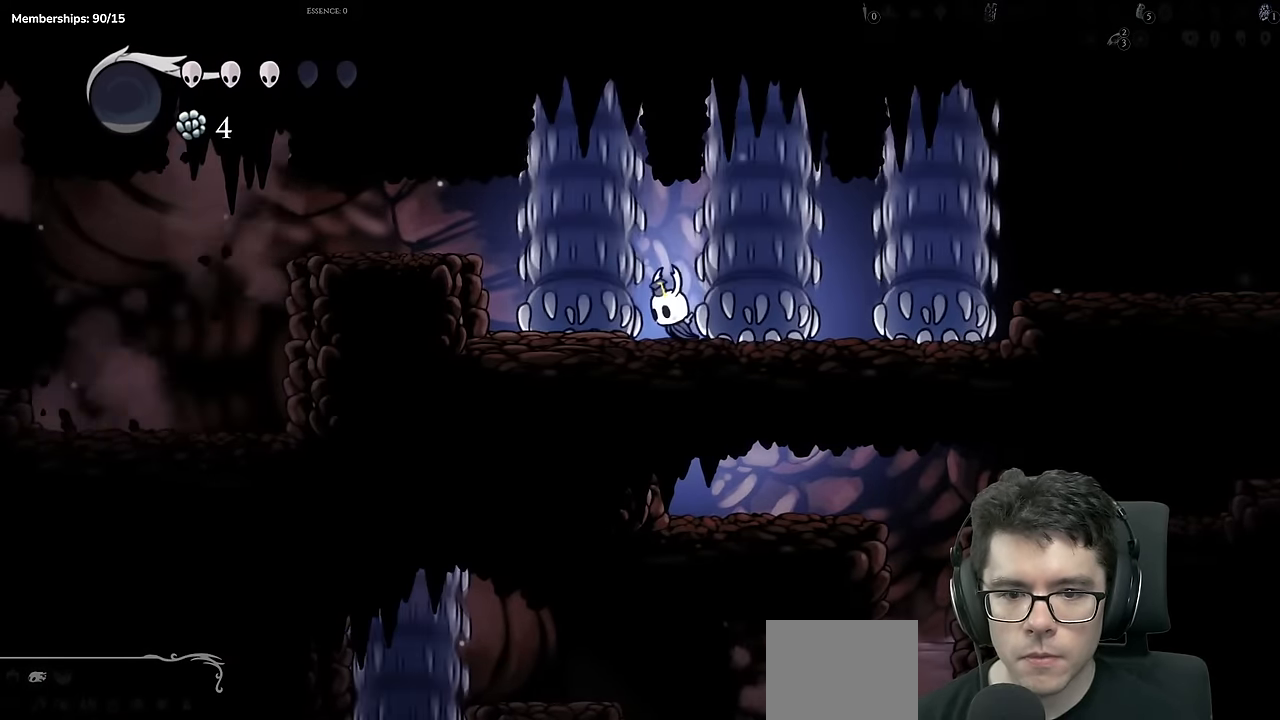
{"buttons": ["DPAD_LEFT"], "left_stick": "center", "right_stick": "center", "events": []}
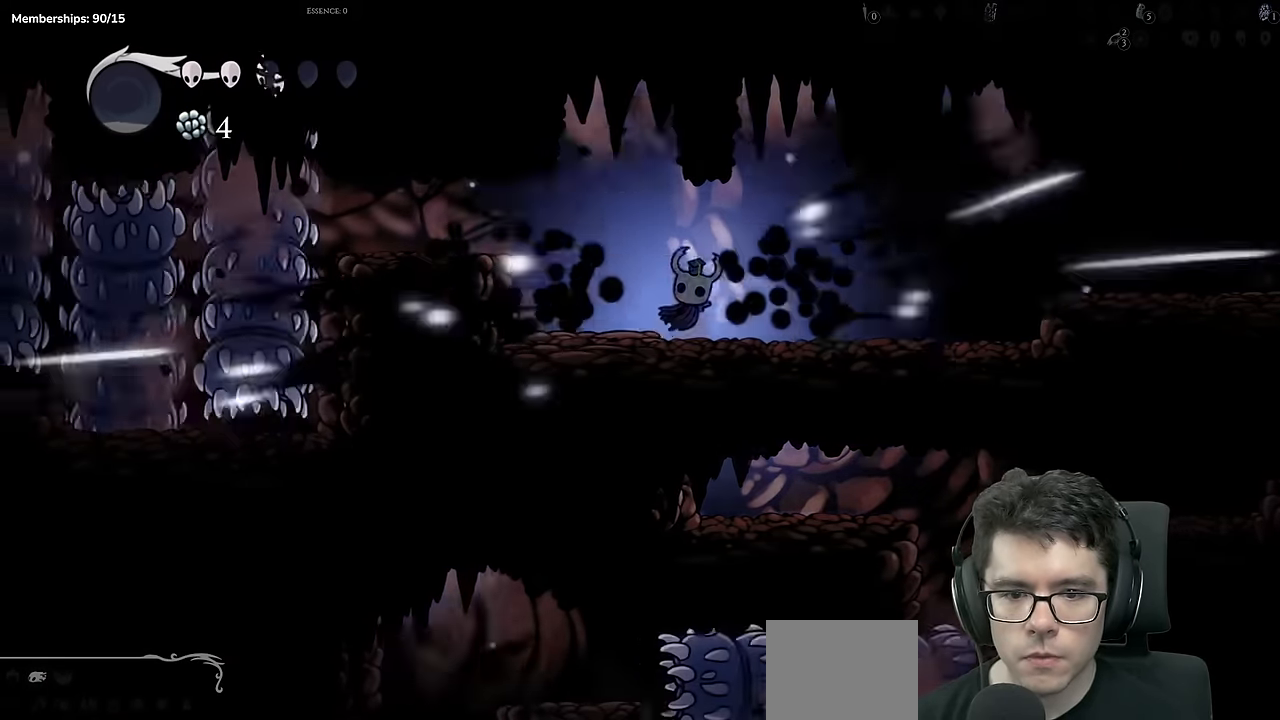
{"buttons": ["DPAD_LEFT"], "left_stick": "center", "right_stick": "center", "events": [[334, "L2", "down"], [384, "L2", "up"]]}
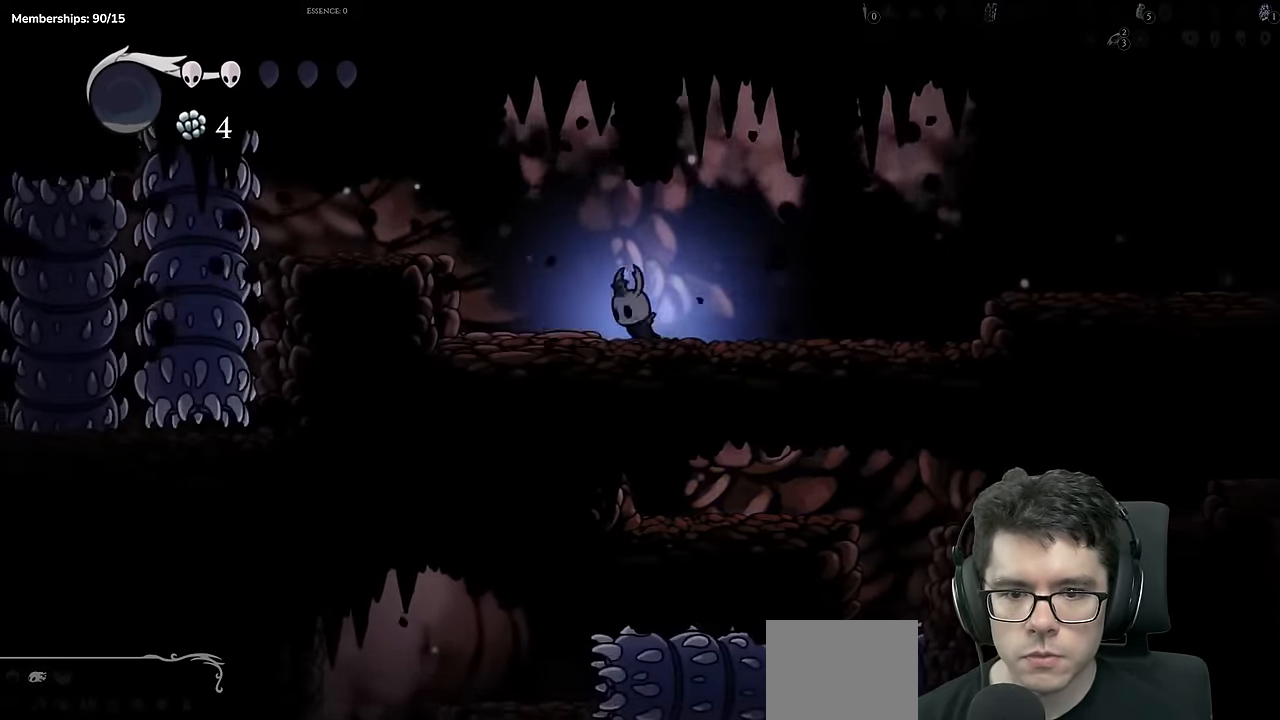
{"buttons": ["DPAD_LEFT"], "left_stick": "center", "right_stick": "center", "events": [[234, "A", "down"], [400, "A", "up"]]}
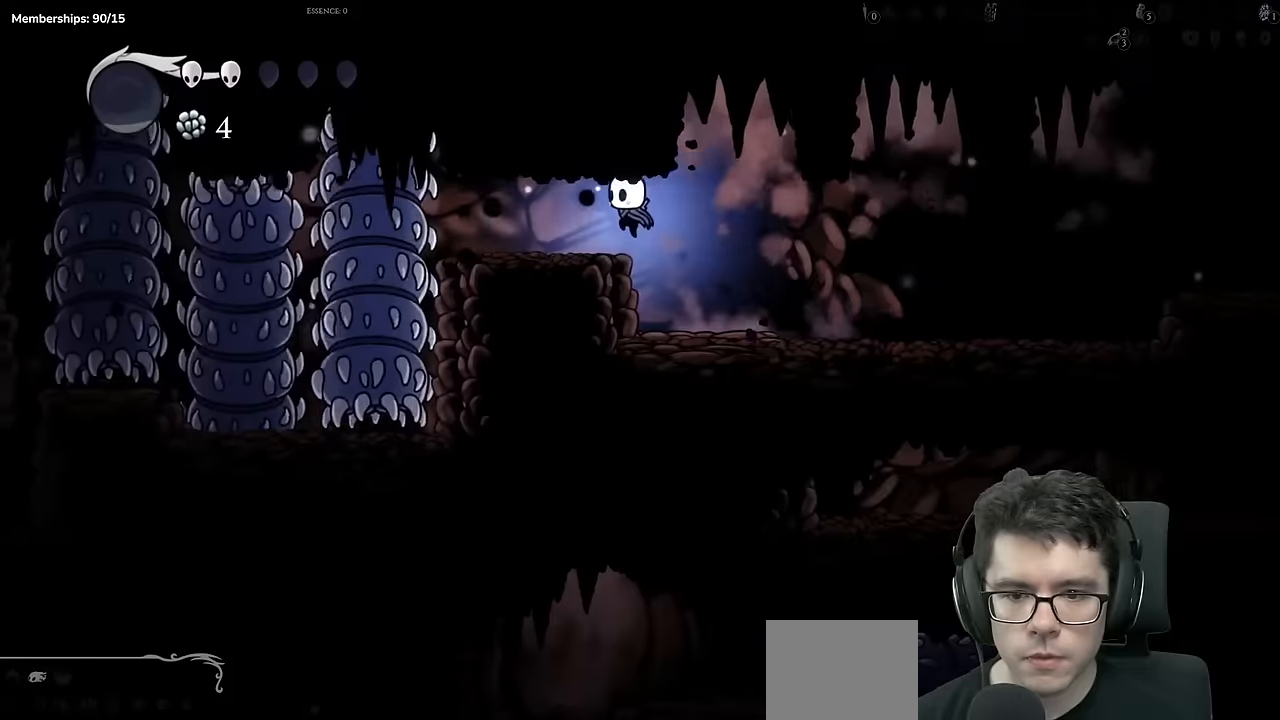
{"buttons": ["DPAD_LEFT"], "left_stick": "center", "right_stick": "center", "events": []}
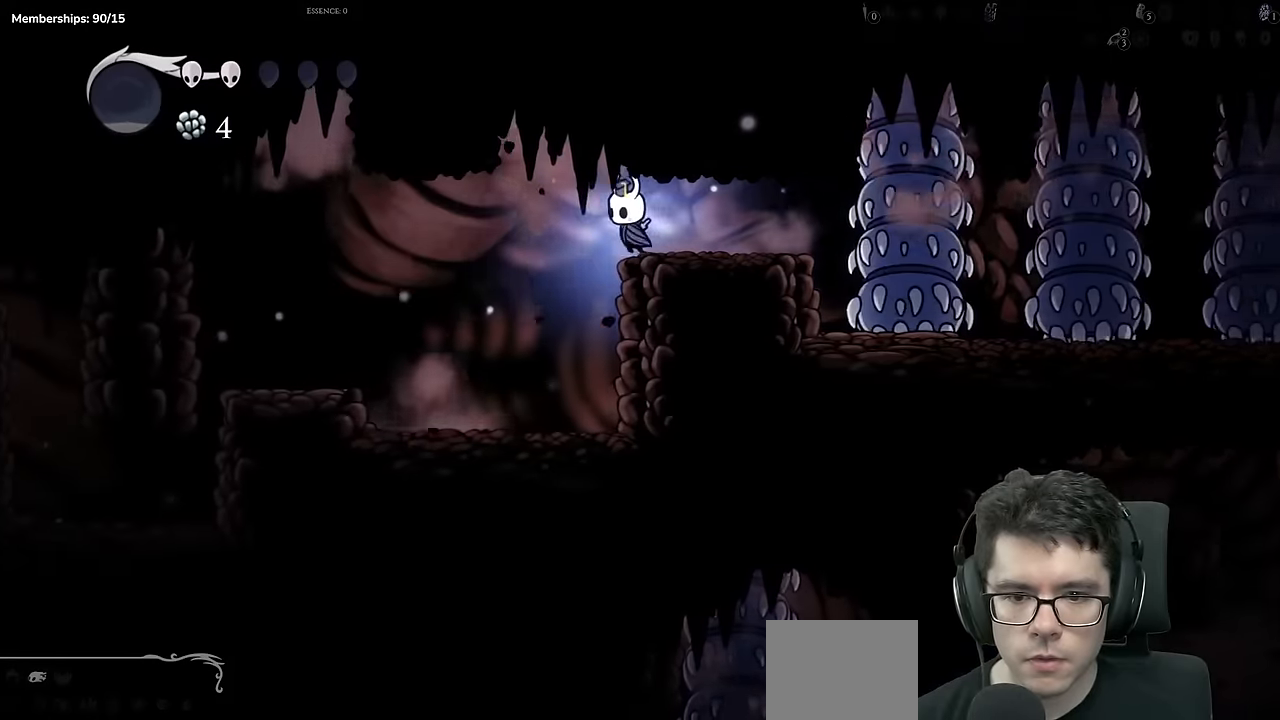
{"buttons": ["A", "DPAD_LEFT"], "left_stick": "center", "right_stick": "center"}
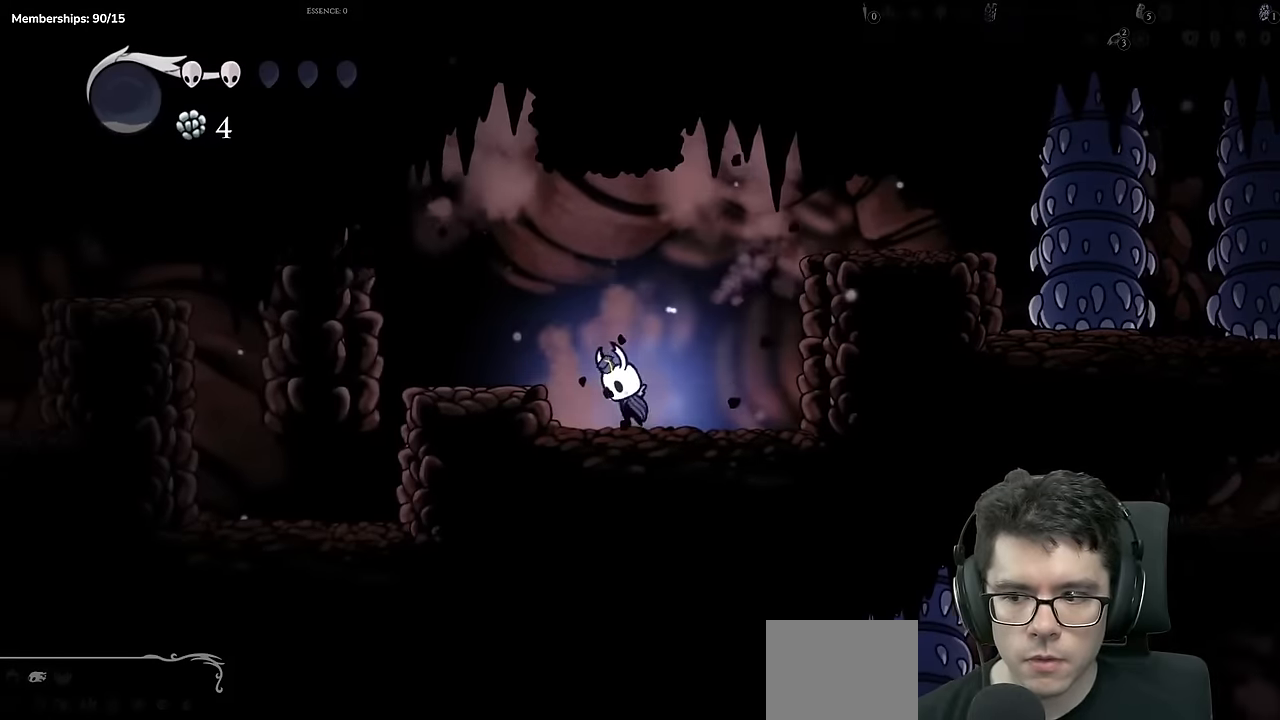
{"buttons": ["DPAD_LEFT"], "left_stick": "center", "right_stick": "center", "events": [[100, "A", "up"], [350, "A", "down"], [450, "A", "up"]]}
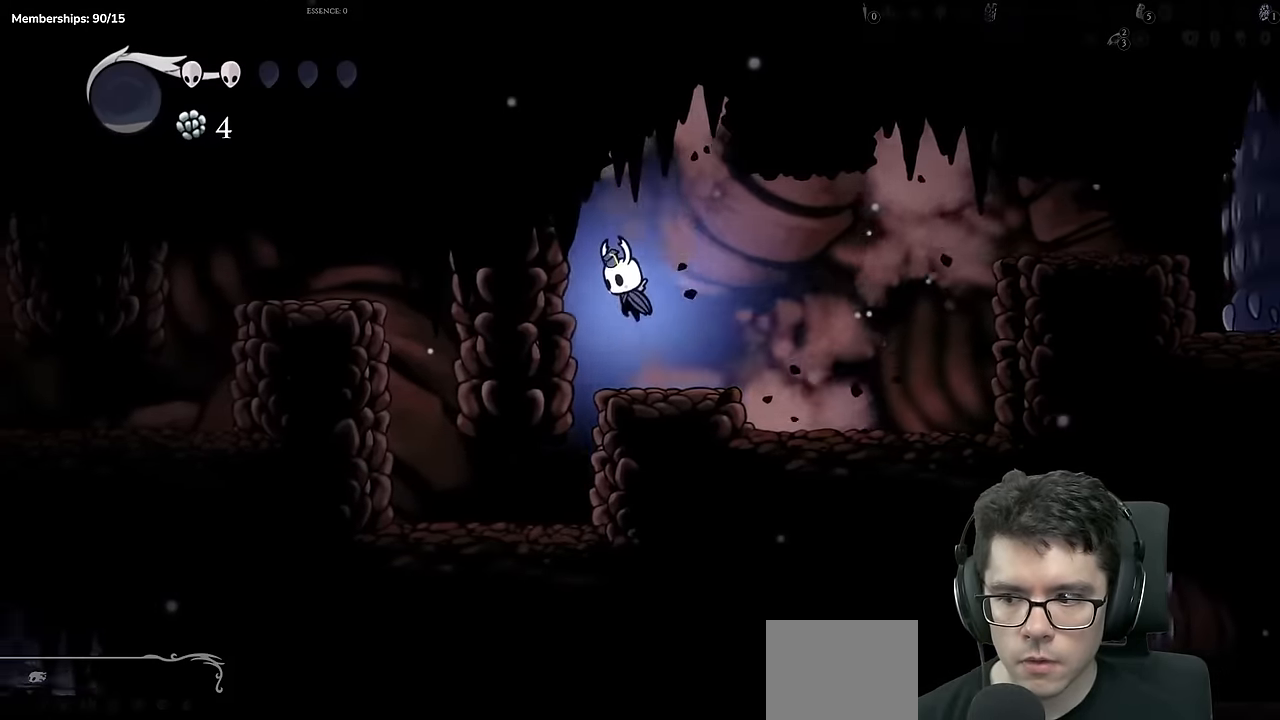
{"buttons": ["DPAD_LEFT"], "left_stick": "center", "right_stick": "center", "events": []}
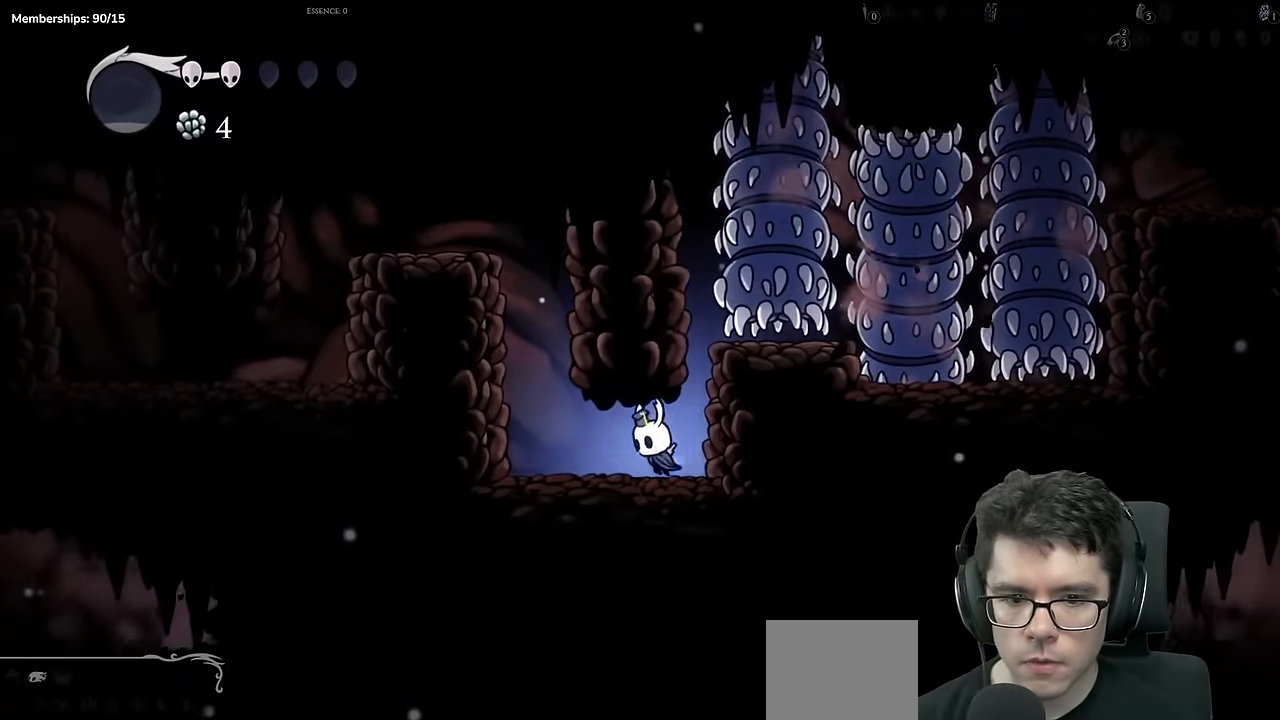
{"buttons": ["A", "DPAD_LEFT"], "left_stick": "center", "right_stick": "center", "events": [[283, "A", "down"]]}
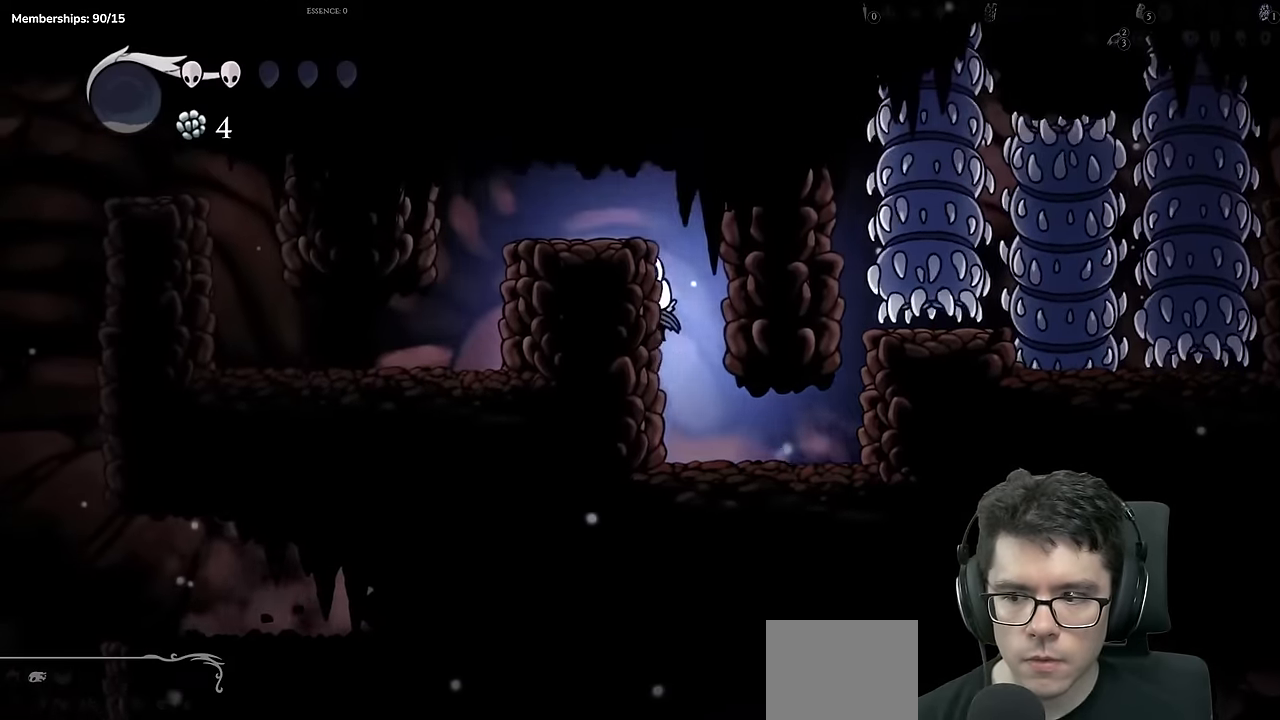
{"buttons": ["DPAD_LEFT"], "left_stick": "center", "right_stick": "center", "events": [[334, "A", "up"]]}
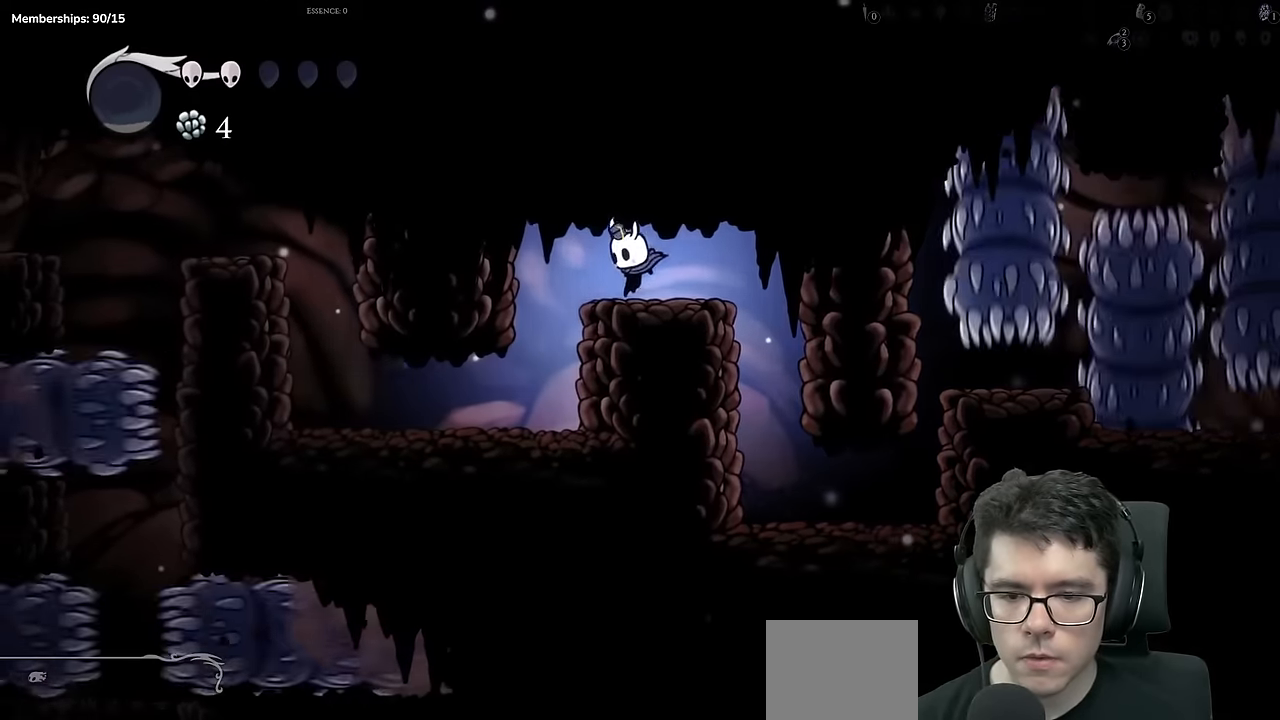
{"buttons": ["DPAD_LEFT"], "left_stick": "center", "right_stick": "center", "events": []}
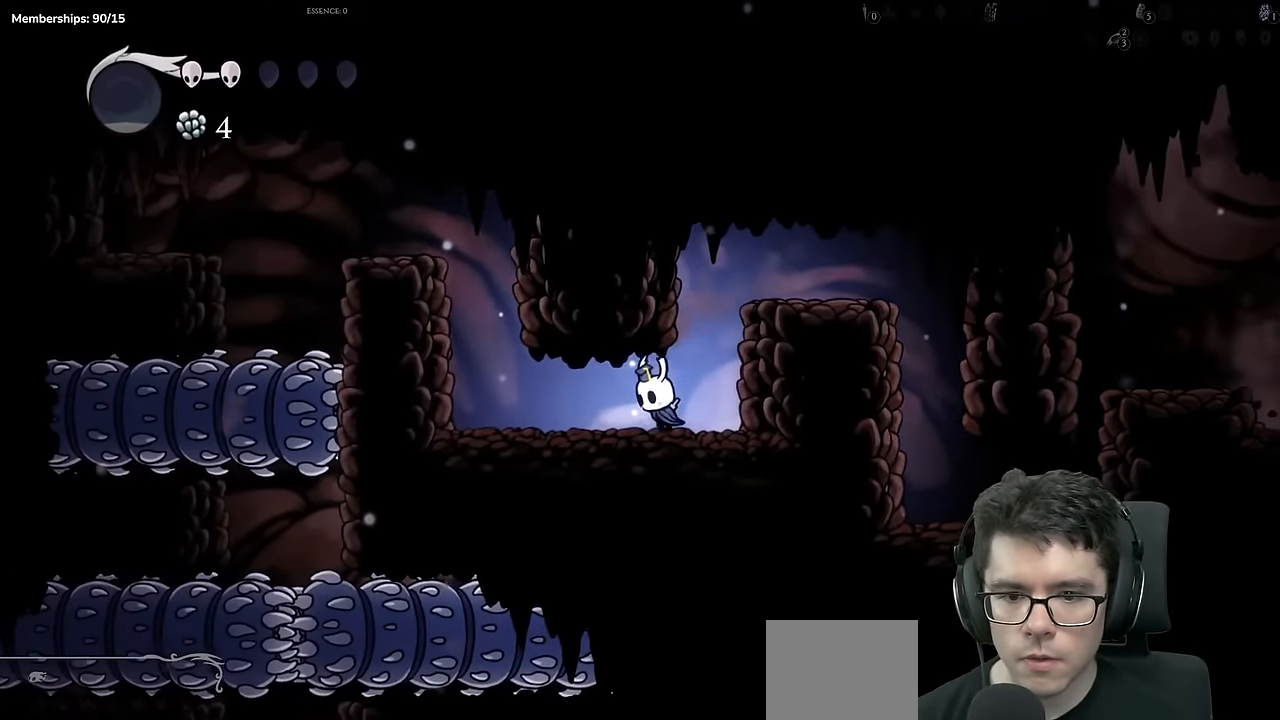
{"buttons": ["A", "DPAD_LEFT"], "left_stick": "center", "right_stick": "center", "events": [[417, "A", "down"]]}
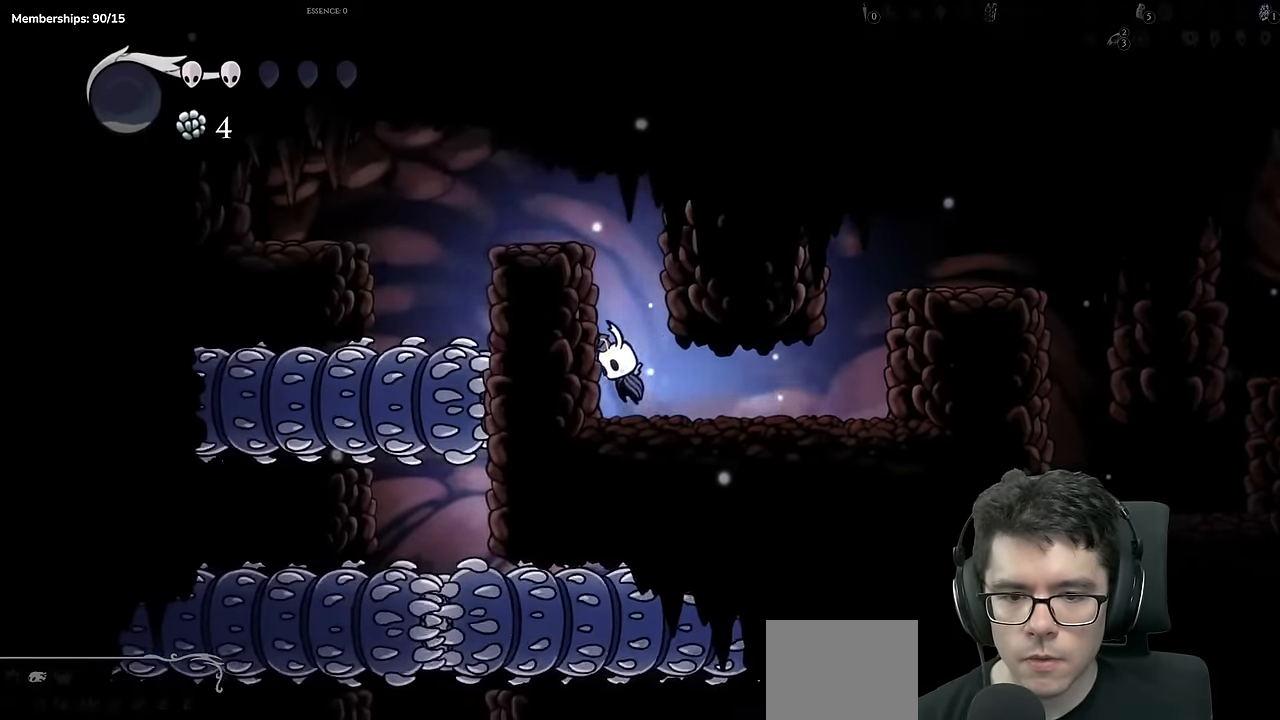
{"buttons": ["DPAD_LEFT"], "left_stick": "center", "right_stick": "center", "events": [[217, "A", "up"]]}
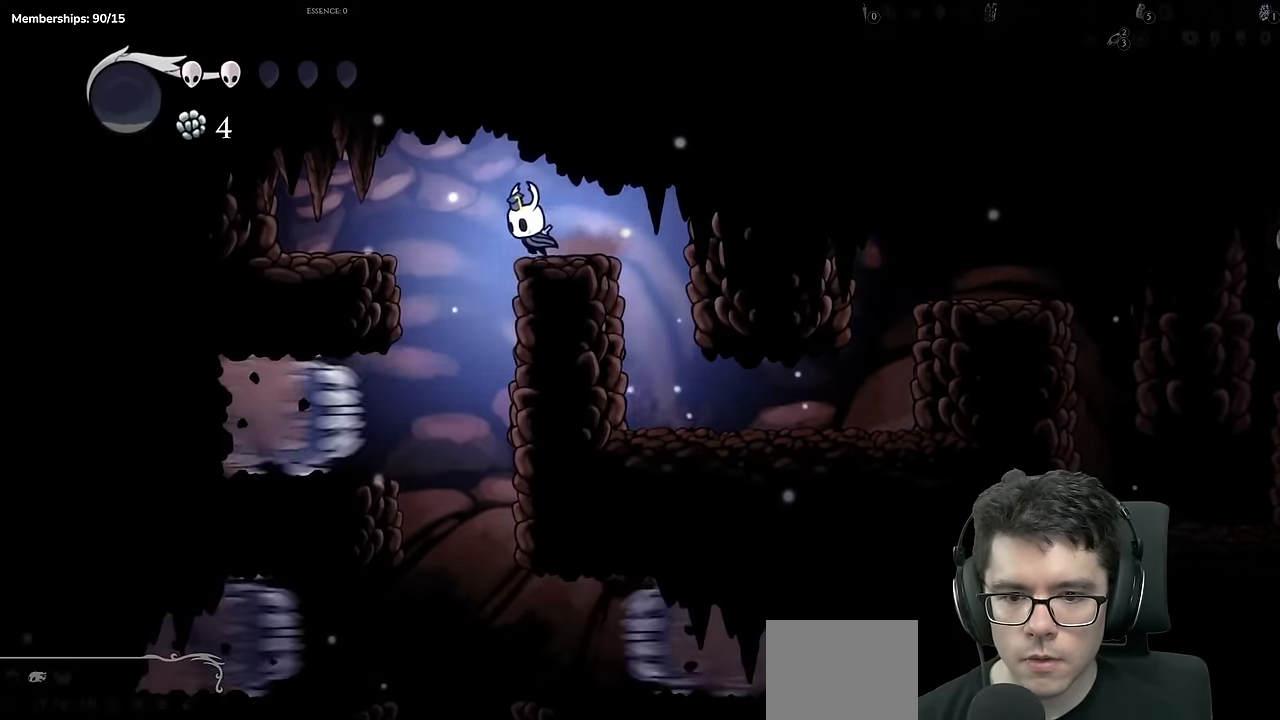
{"buttons": [], "left_stick": "center", "right_stick": "center", "events": [[234, "SELECT", "down"], [250, "DPAD_LEFT", "up"], [417, "SELECT", "up"]]}
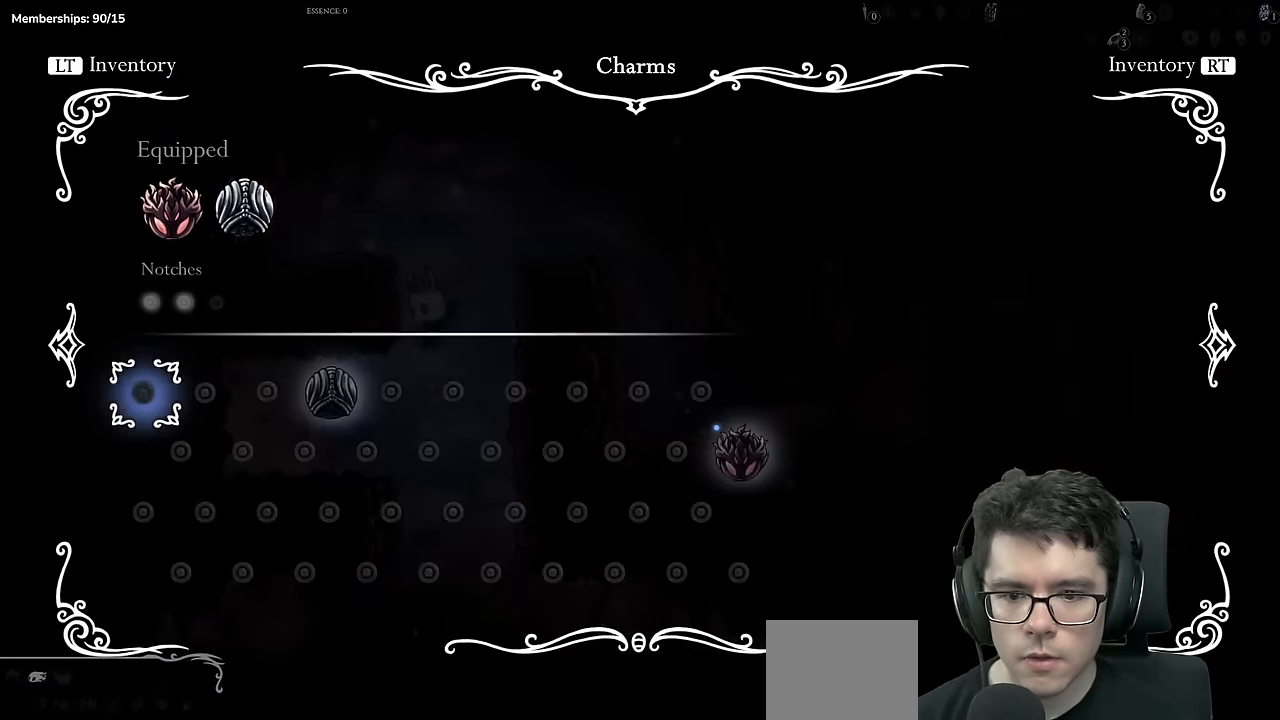
{"buttons": [], "left_stick": "center", "right_stick": "center", "events": []}